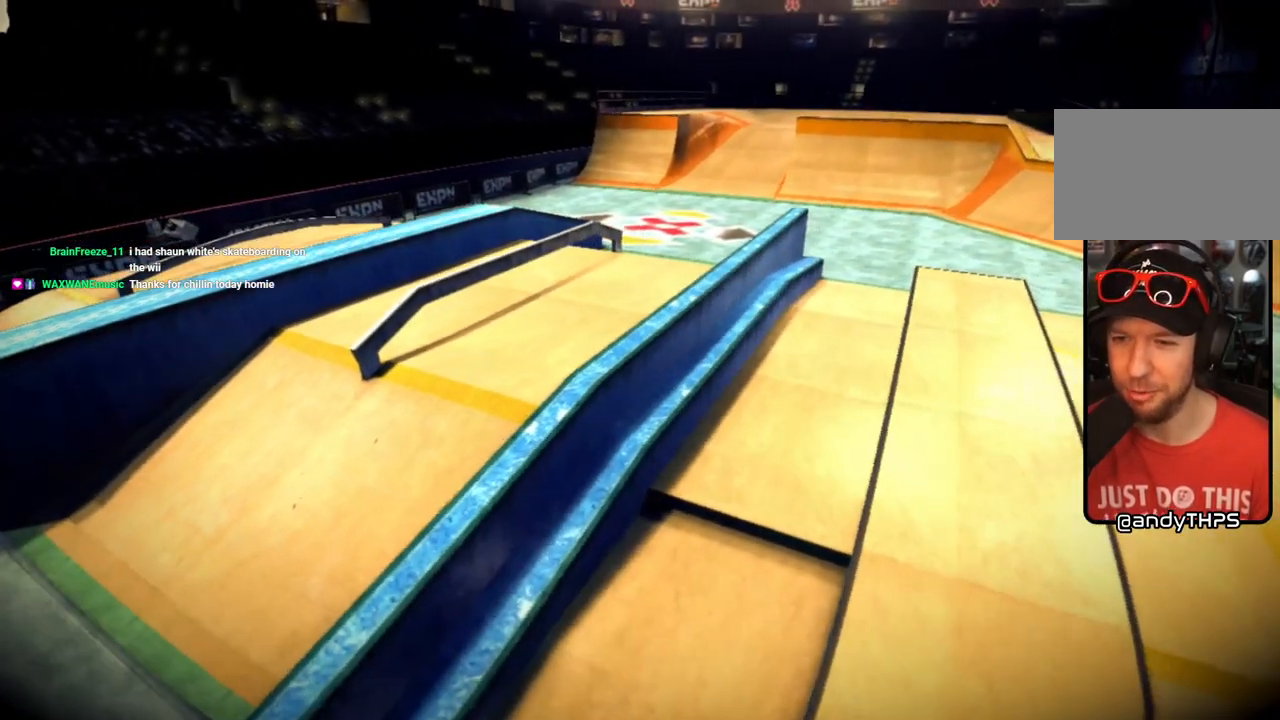
Gameplay with a controller (PlayStation layout); each line is a JSON object with the inputs held at the frame after it. "events" lists button and stick changes between this image and that frame as [ms after this image, input, new state], when the widget could be followed in between.
{"buttons": [], "left_stick": "center", "right_stick": "center", "events": [[133, "CROSS", "down"], [300, "CROSS", "up"]]}
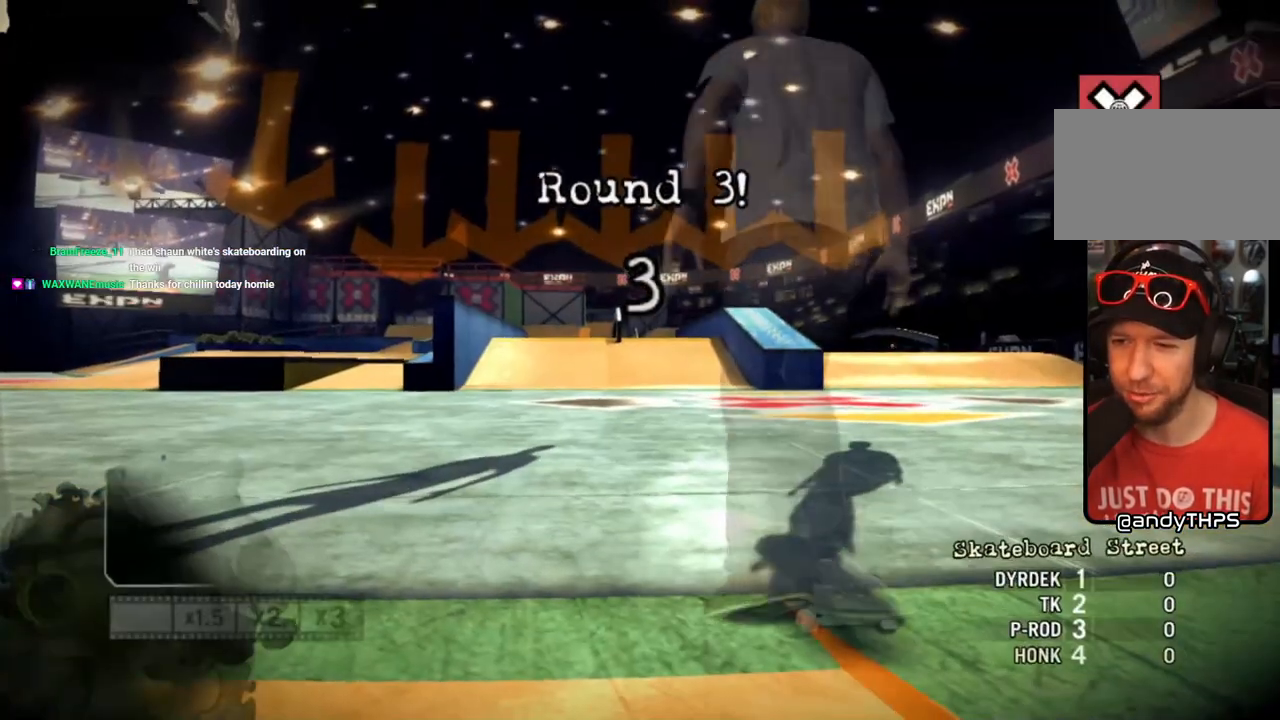
{"buttons": [], "left_stick": "center", "right_stick": "center", "events": []}
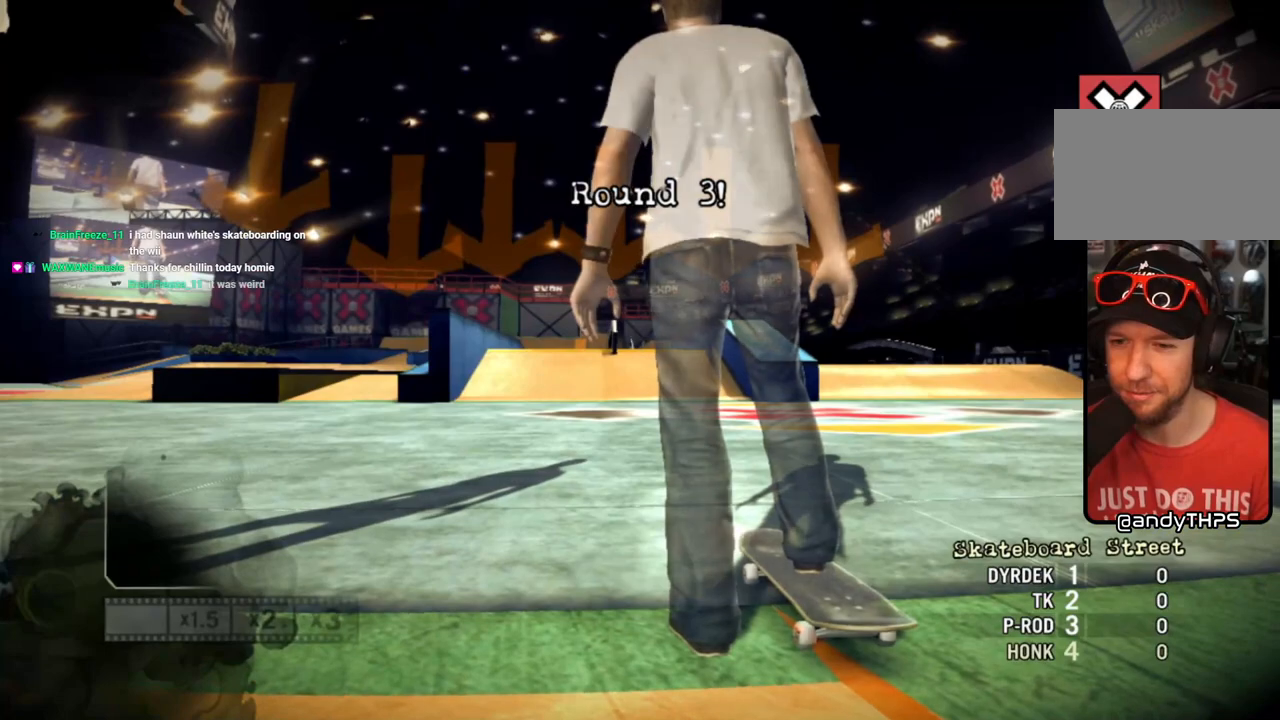
{"buttons": ["SQUARE"], "left_stick": "center", "right_stick": "center", "events": [[117, "SQUARE", "down"]]}
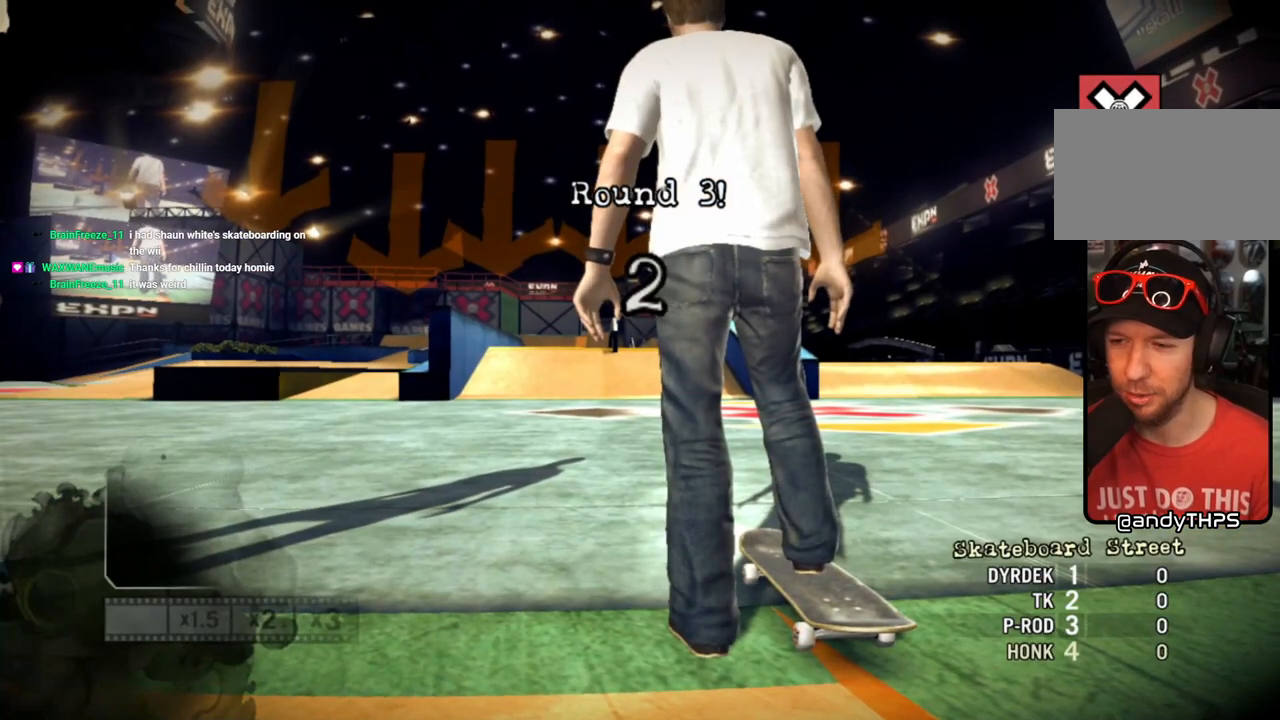
{"buttons": [], "left_stick": "center", "right_stick": "center", "events": [[267, "SQUARE", "up"]]}
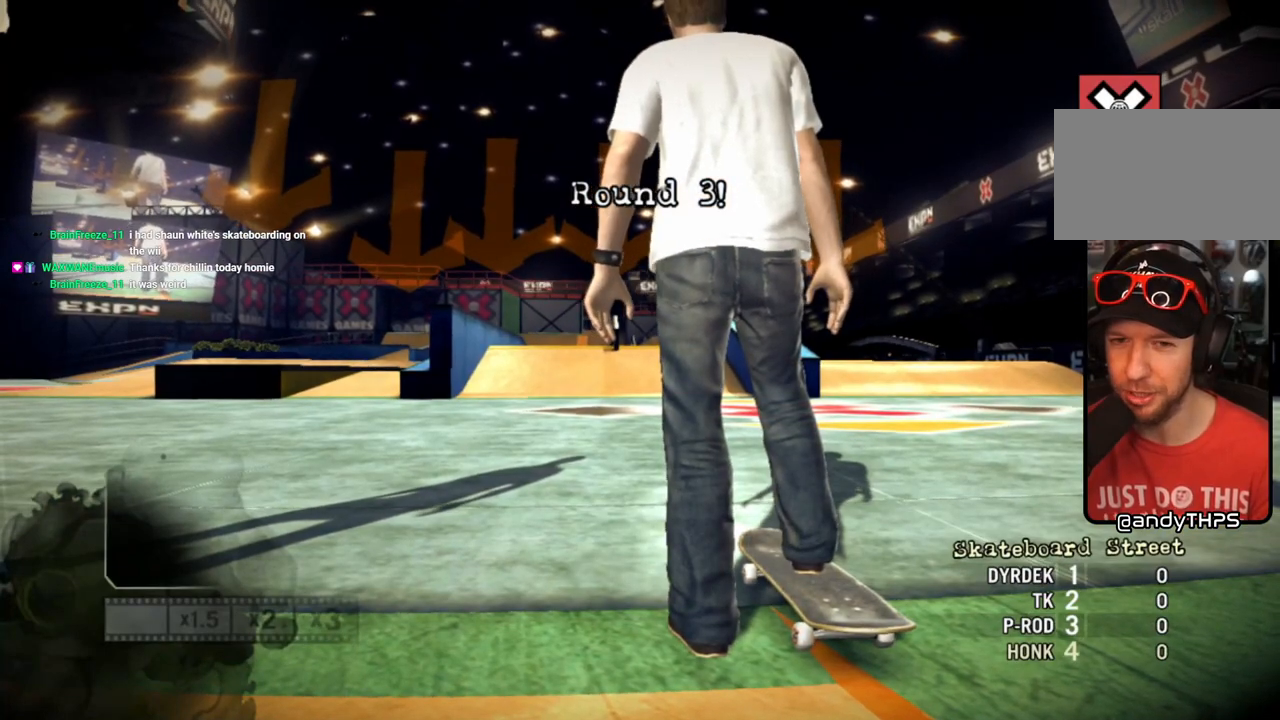
{"buttons": [], "left_stick": "center", "right_stick": "center", "events": []}
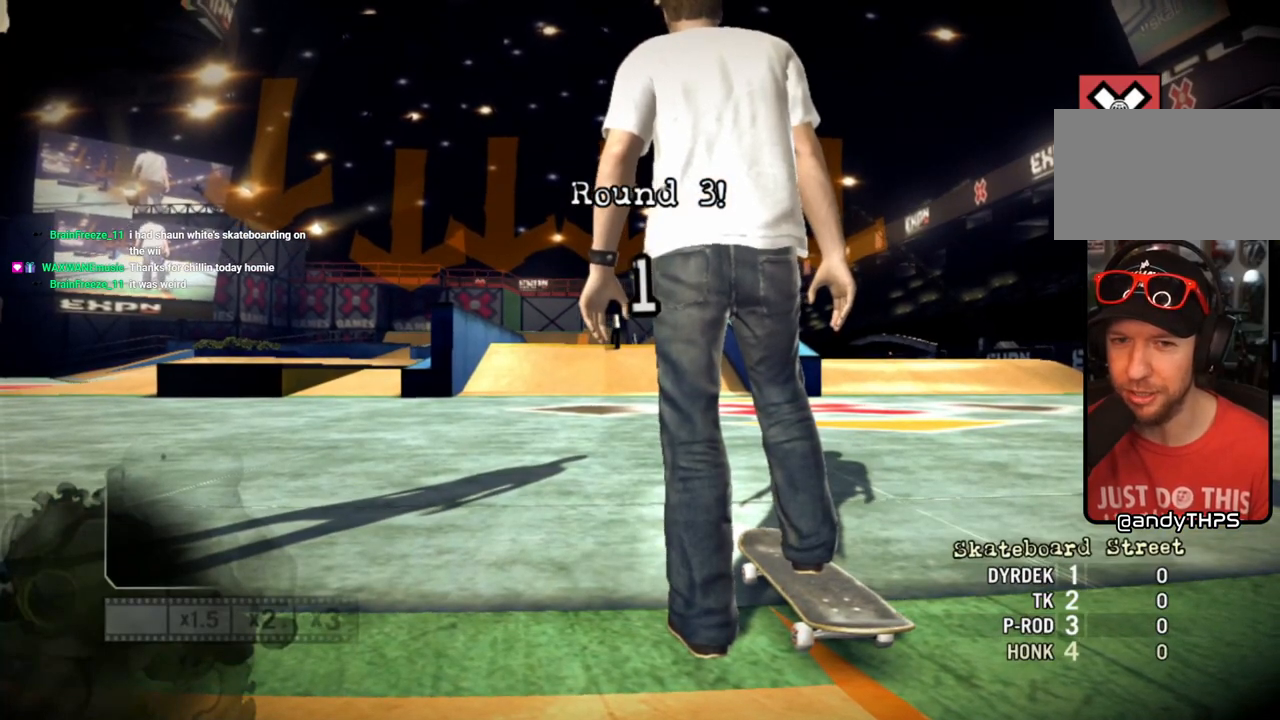
{"buttons": ["SQUARE"], "left_stick": "center", "right_stick": "center", "events": [[133, "SQUARE", "down"]]}
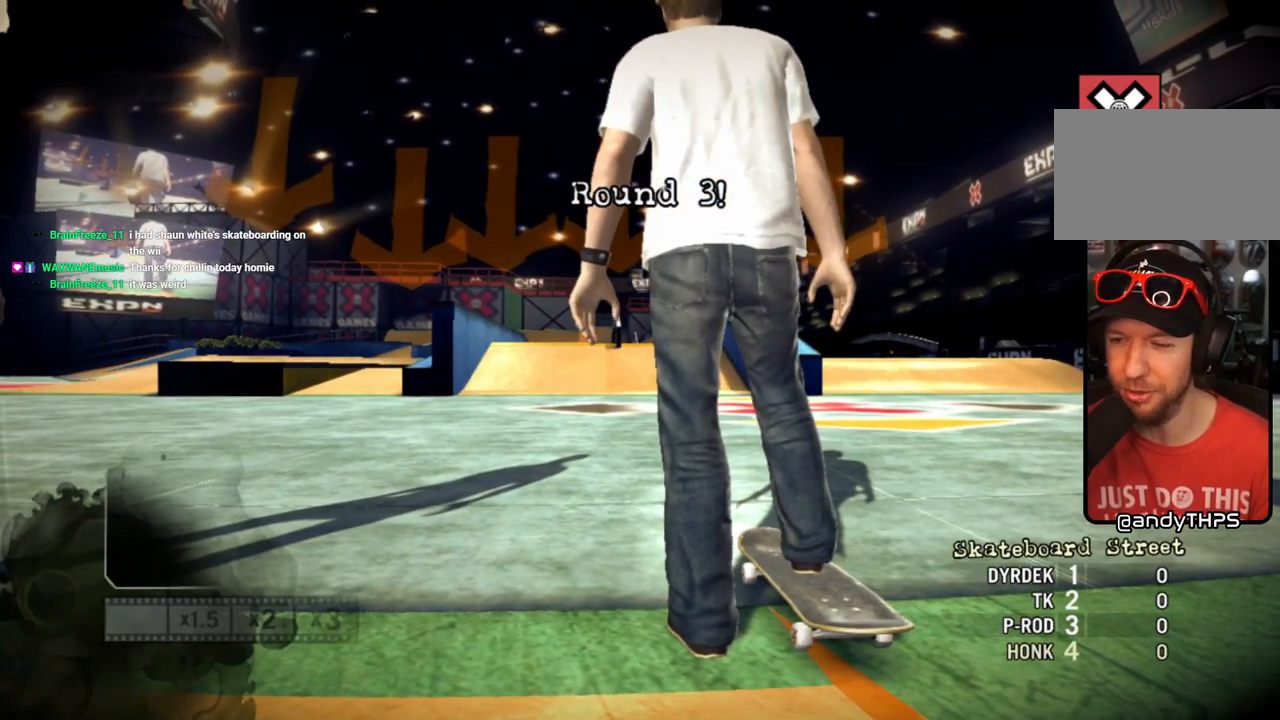
{"buttons": ["SQUARE"], "left_stick": "center", "right_stick": "center", "events": []}
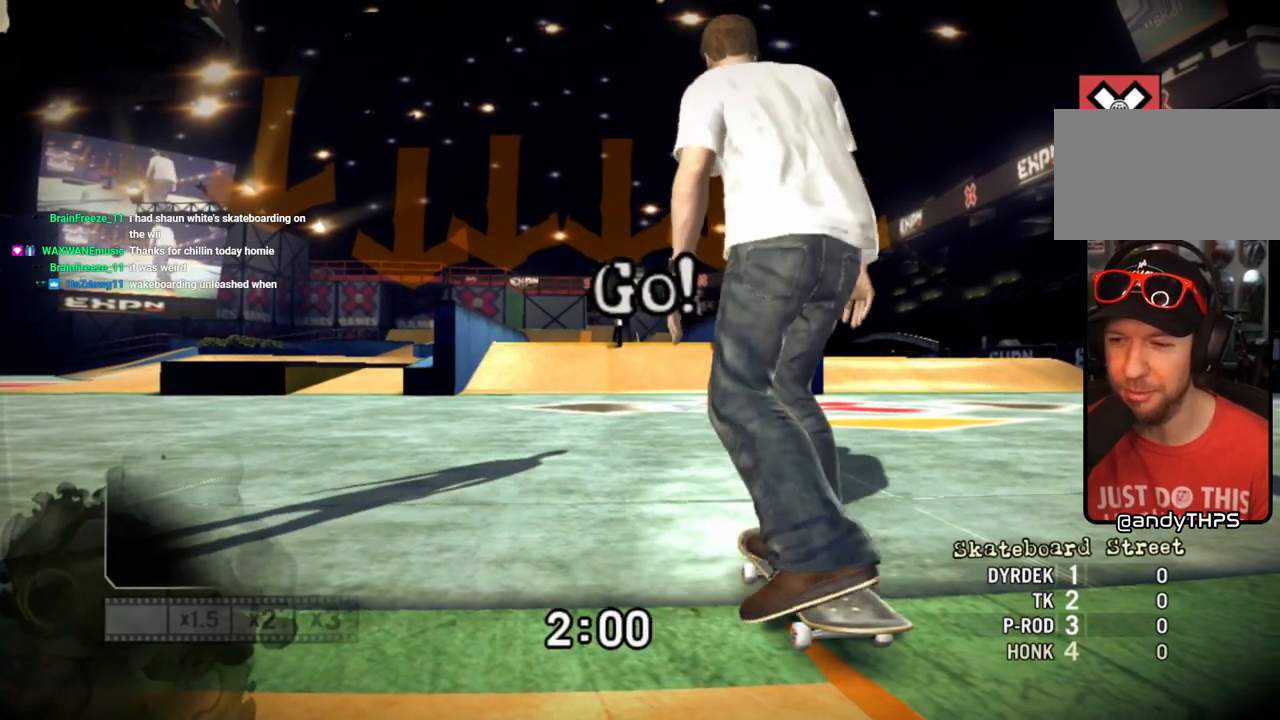
{"buttons": ["SQUARE"], "left_stick": "center", "right_stick": "center", "events": []}
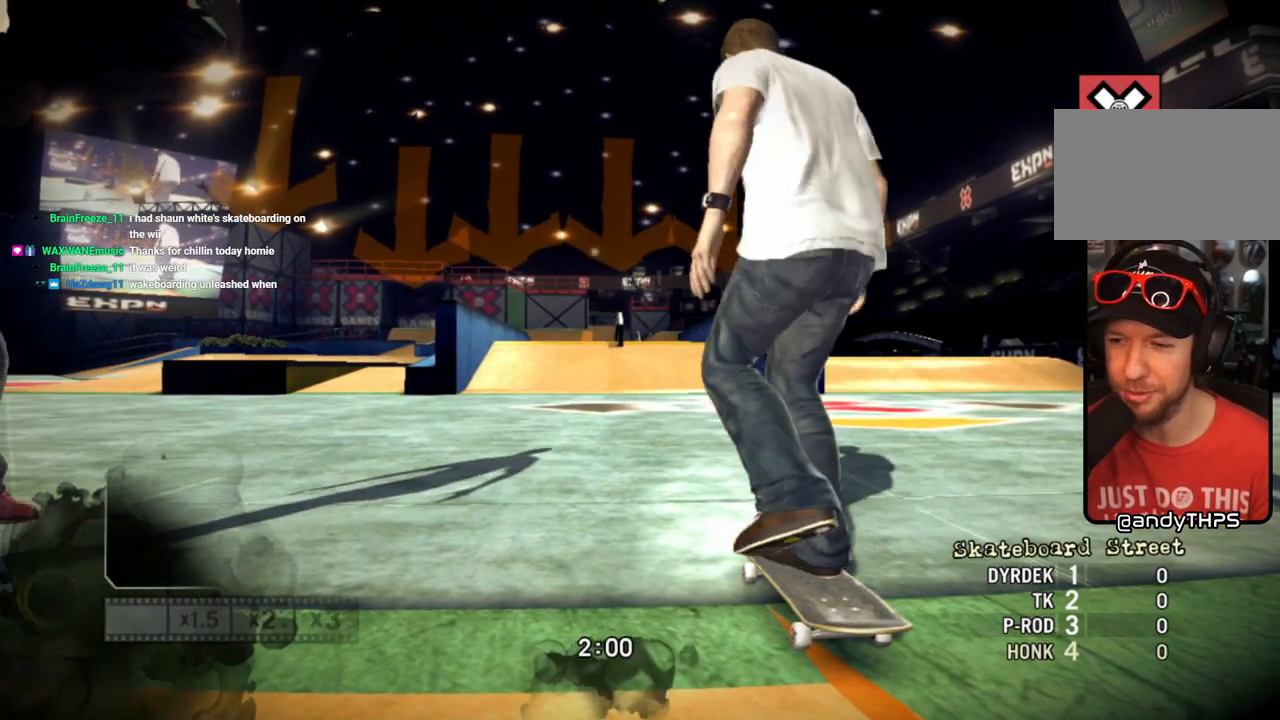
{"buttons": ["SQUARE"], "left_stick": "center", "right_stick": "center", "events": []}
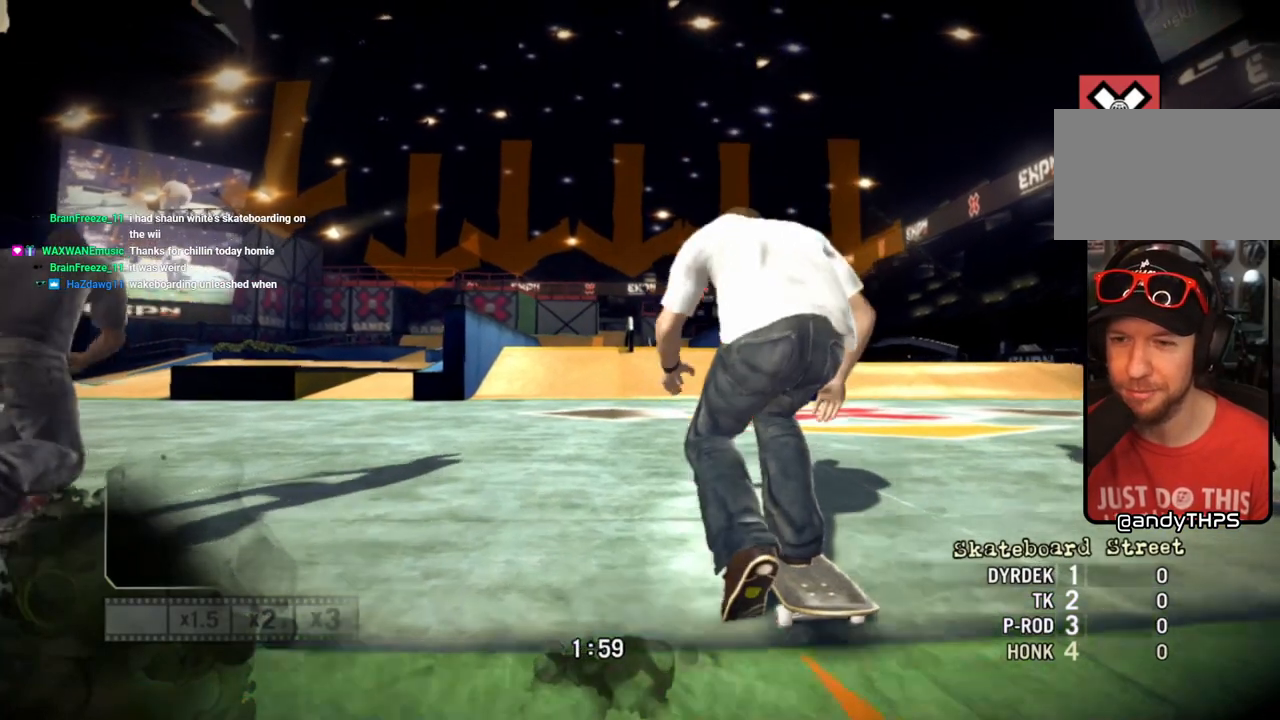
{"buttons": ["SQUARE"], "left_stick": "center", "right_stick": "center", "events": []}
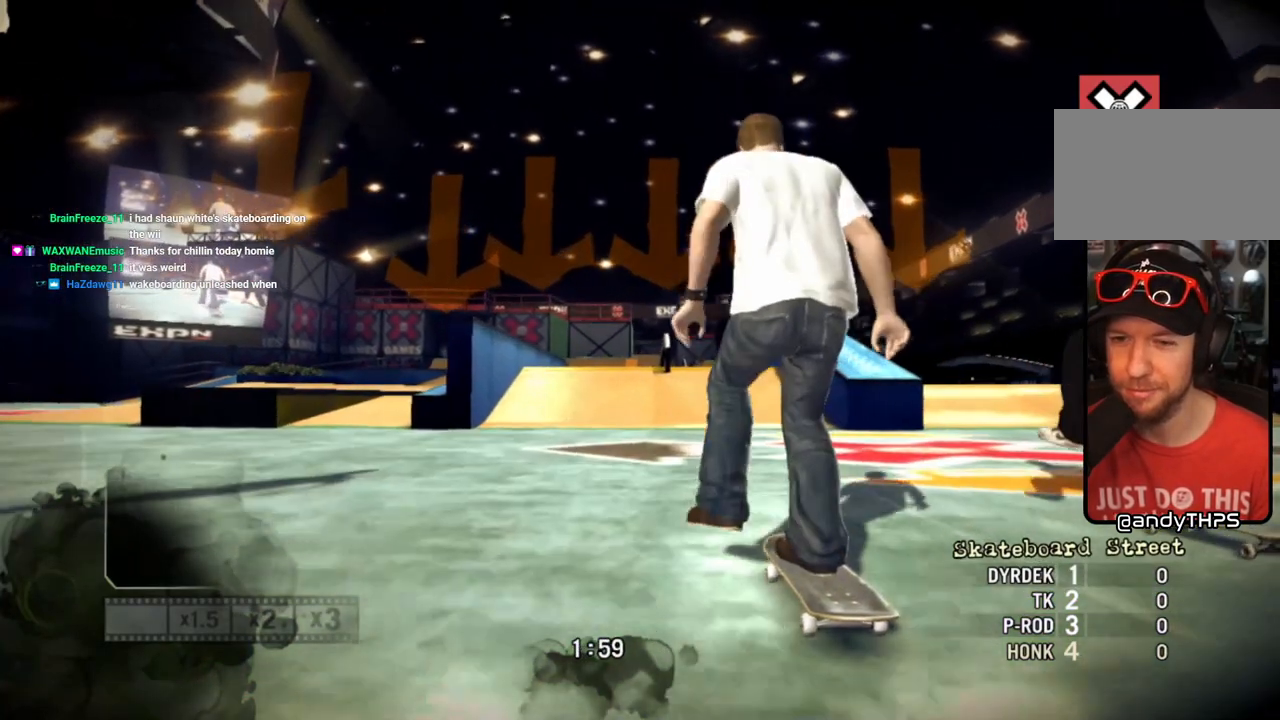
{"buttons": ["SQUARE"], "left_stick": "center", "right_stick": "center", "events": []}
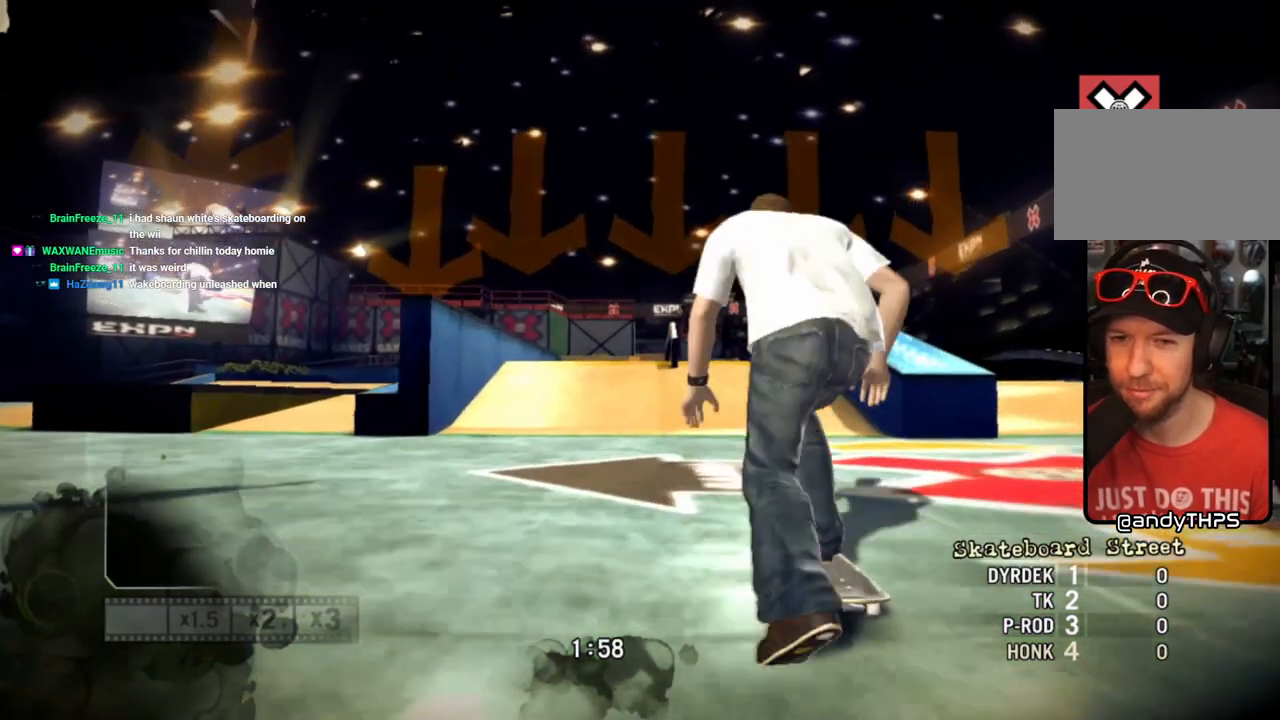
{"buttons": [], "left_stick": "center", "right_stick": "up-right", "events": [[17, "left_stick", "left"], [183, "left_stick", "center"], [233, "SQUARE", "up"], [417, "right_stick", "up-right"]]}
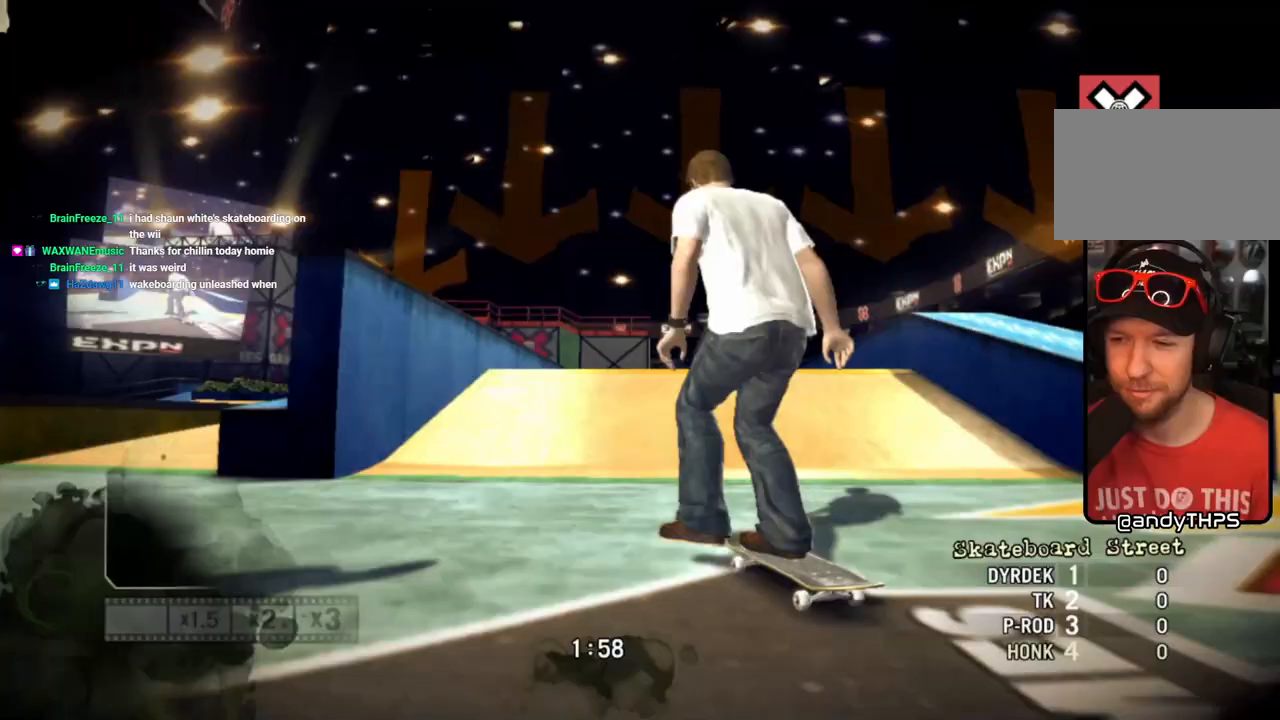
{"buttons": [], "left_stick": "right", "right_stick": "up-right", "events": [[100, "left_stick", "right"], [250, "left_stick", "center"], [500, "left_stick", "right"]]}